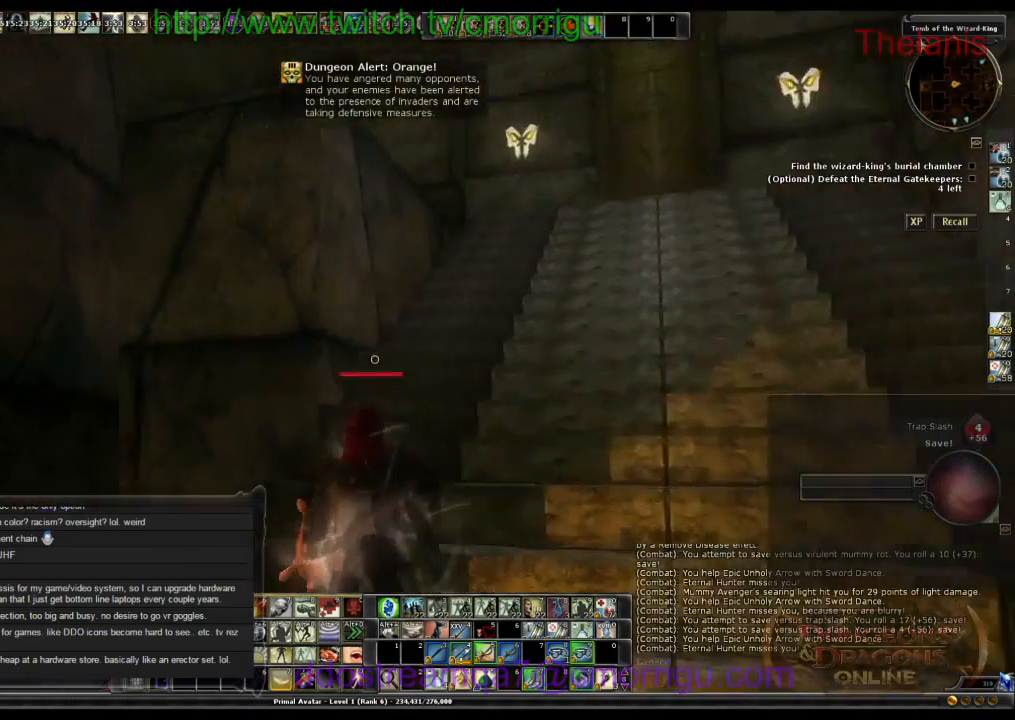
Gameplay with keyboard; each line is a JSON object with the keys held at the frame after it. "events" lists presses ("down") and releases ("up") of ".", "/", "0", "1", "2", "3", "4", "5", "6", "7", "8", "9", "a", "b", "backslash", "backspace", "c", "caps_lock", "comma", "ctrl_l", "ctrl_r", "d", "e", "equals", "escape", "f", "f1", "f10", "f11", "f12", "f2", "f3", "f4", "f5", "f6", "f7", "f8", "f9", "g", "h", "i", "j", "k", "l", "lbracket", "m", "minus", "n", "o", "p", "q", "quote", "r", "rbracket", "return", "s", "semicolon", "shift_l", "shift_r", "space", "t", "tab", "tilde", "u", "v", "w", "x", "y" and "z" between this image and that frame as [ms after this image, input, new state], when the widget could be followed in between. No other keys are recorded. Mouse input is not recorded.
{"keys": ["d"], "events": [[267, "w", "up"]]}
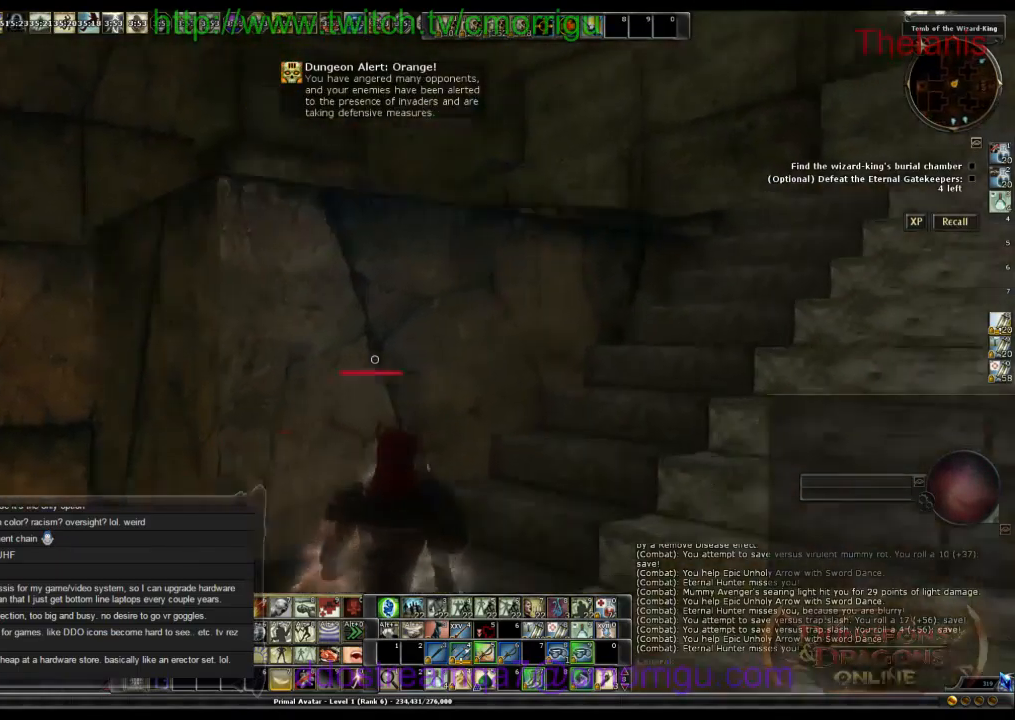
{"keys": ["space", "w"], "events": [[134, "w", "down"], [167, "d", "up"], [500, "space", "down"]]}
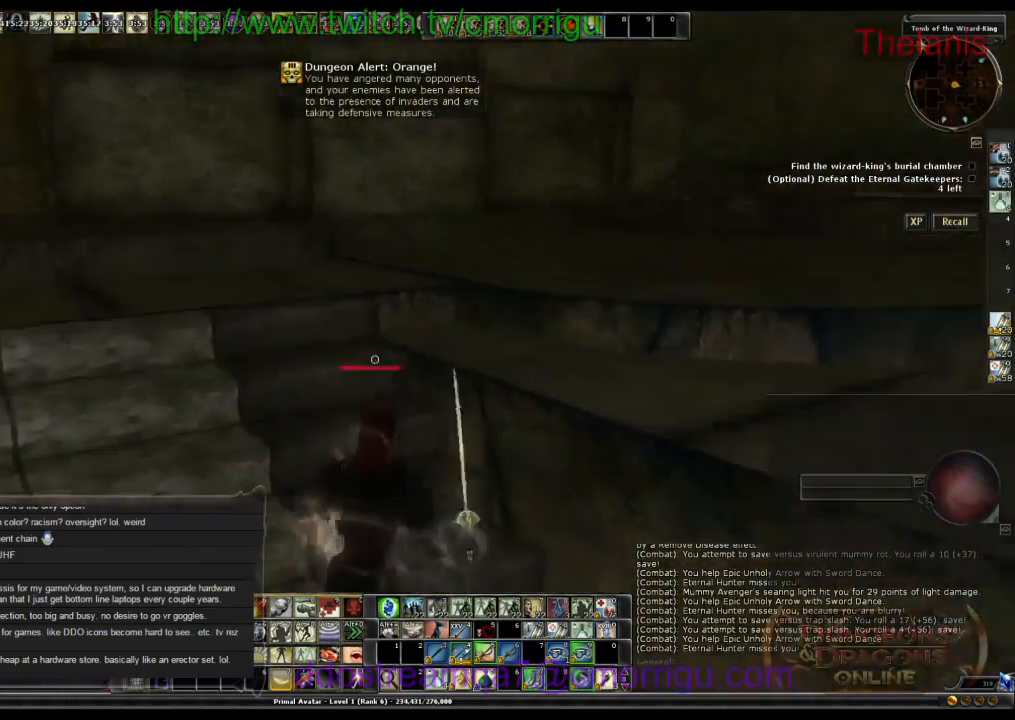
{"keys": ["w"], "events": [[267, "space", "up"]]}
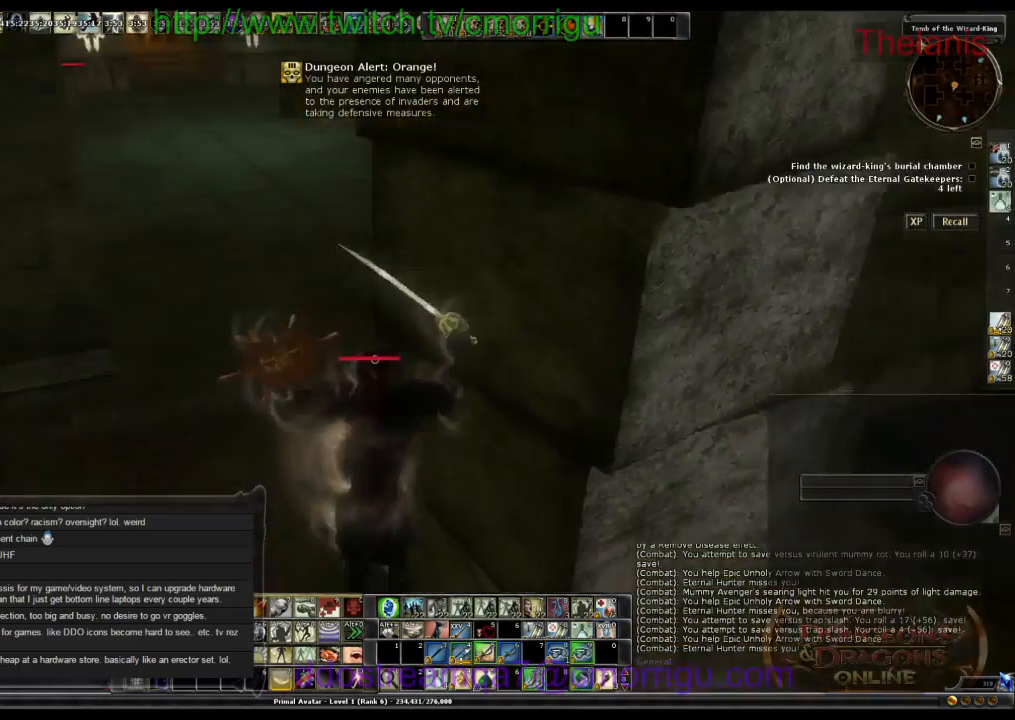
{"keys": ["w"], "events": []}
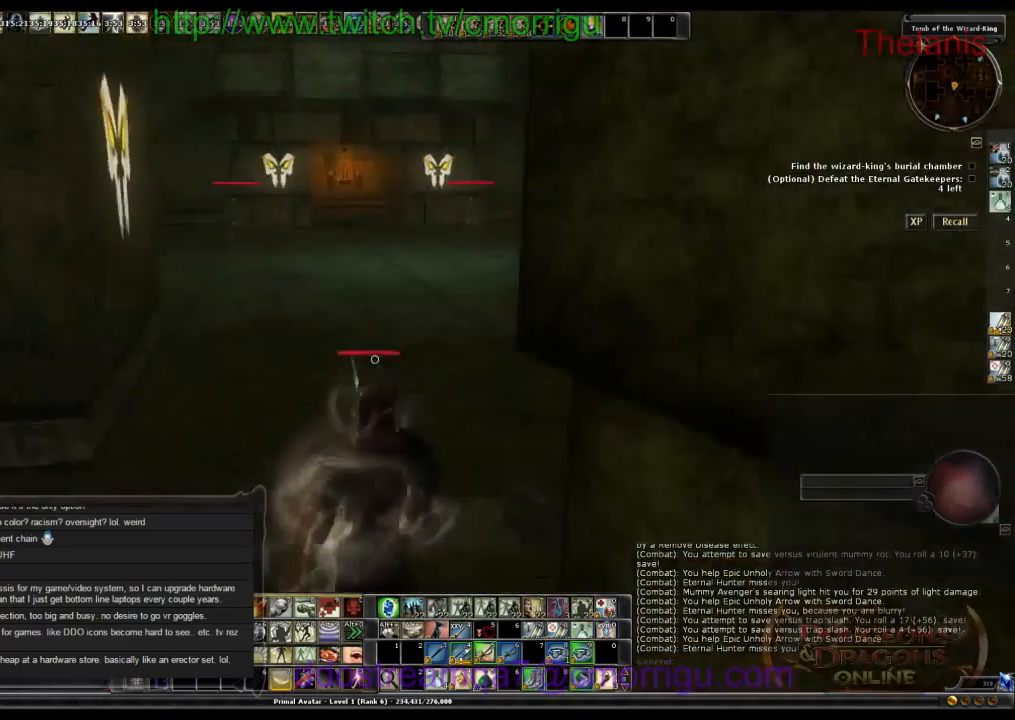
{"keys": [], "events": [[467, "w", "up"]]}
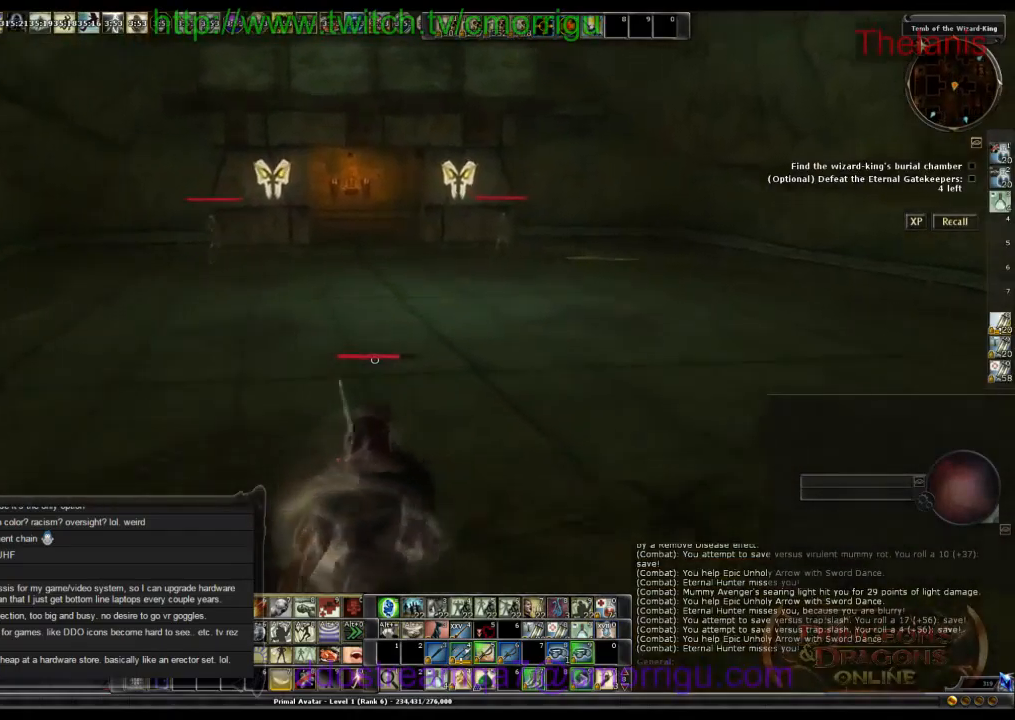
{"keys": ["w"], "events": [[100, "w", "down"]]}
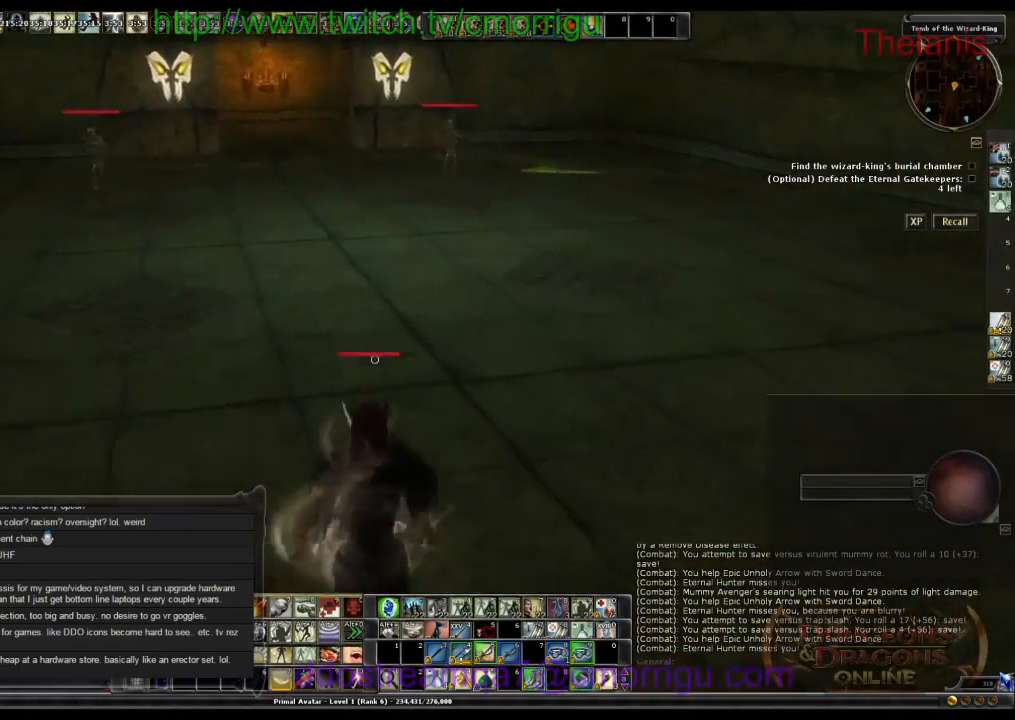
{"keys": ["space", "w"], "events": [[334, "space", "down"]]}
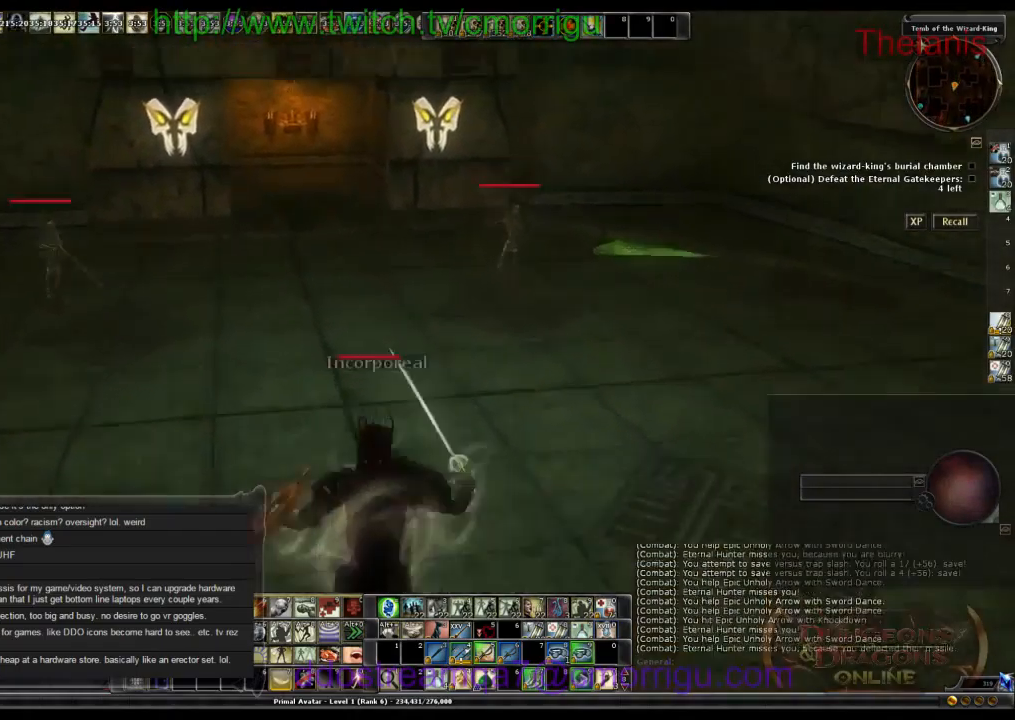
{"keys": ["space", "w"], "events": []}
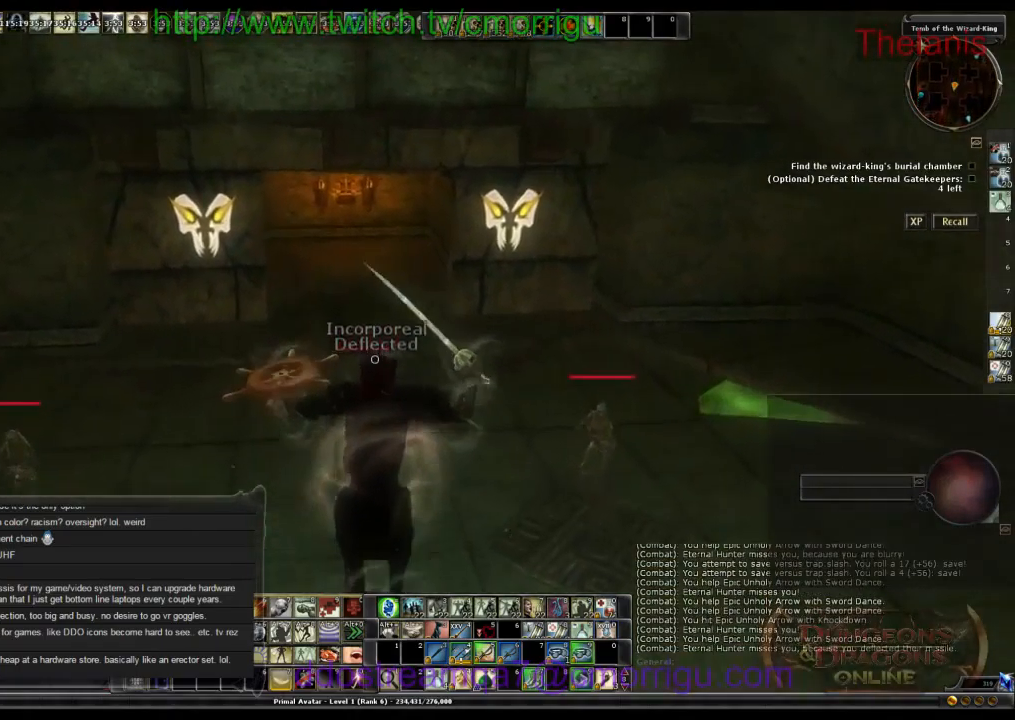
{"keys": ["w"], "events": [[100, "space", "up"]]}
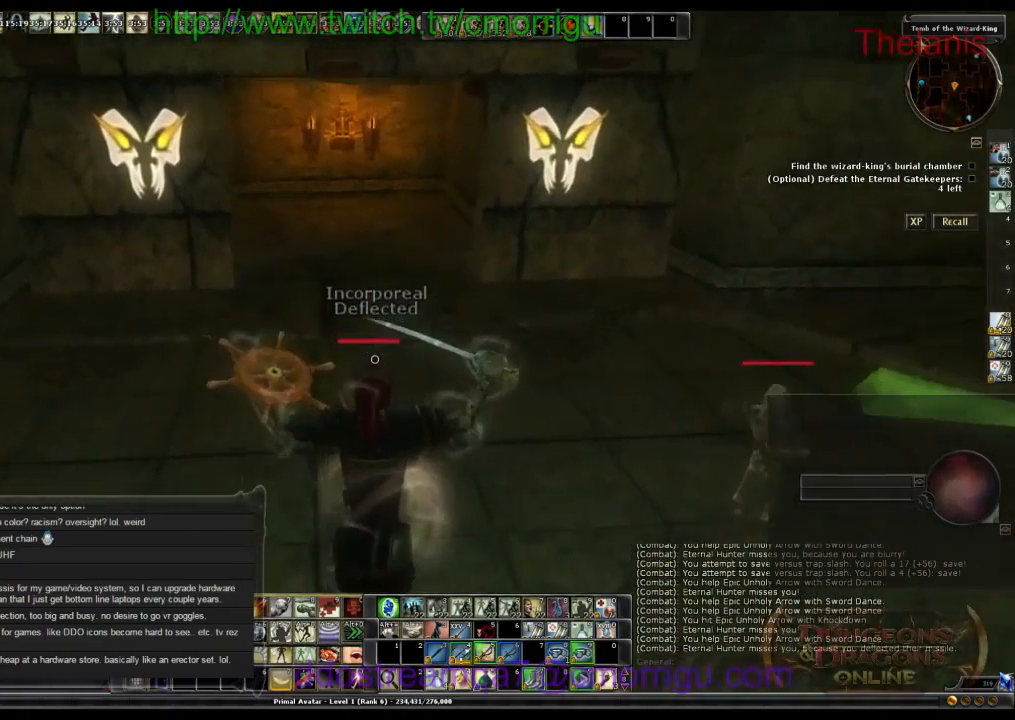
{"keys": ["w"], "events": []}
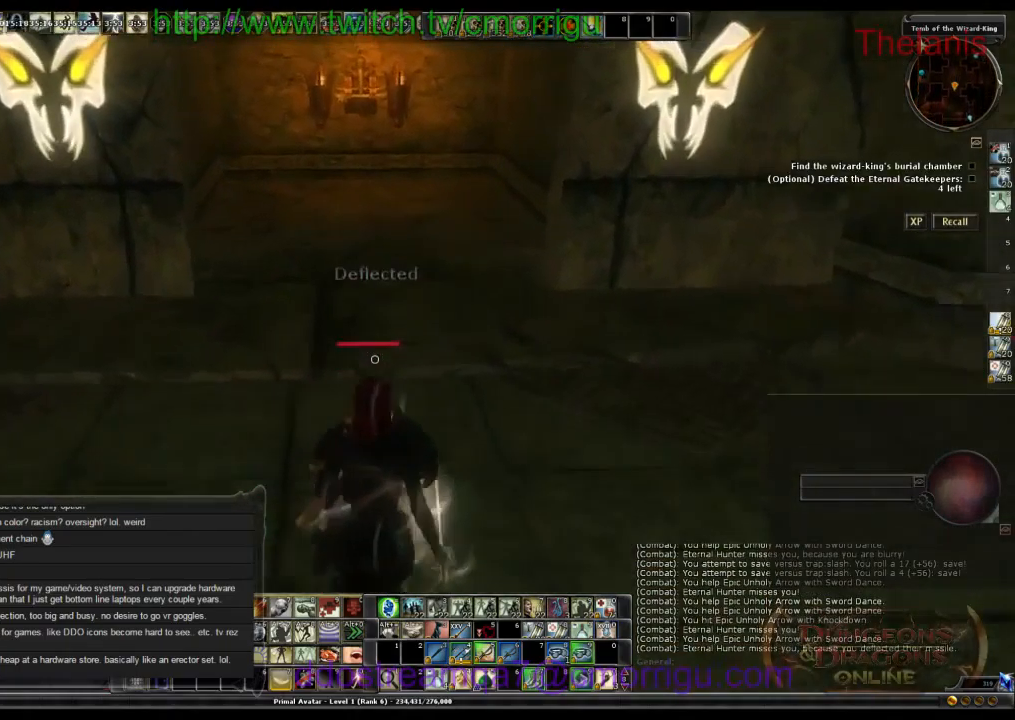
{"keys": ["w"], "events": []}
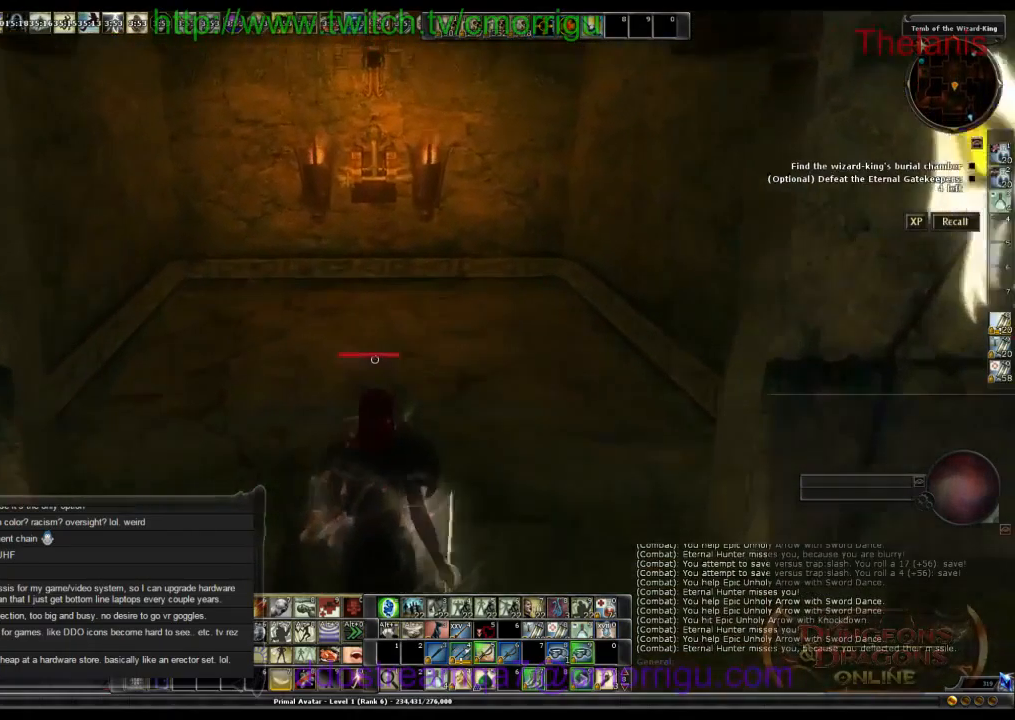
{"keys": [], "events": [[467, "w", "up"]]}
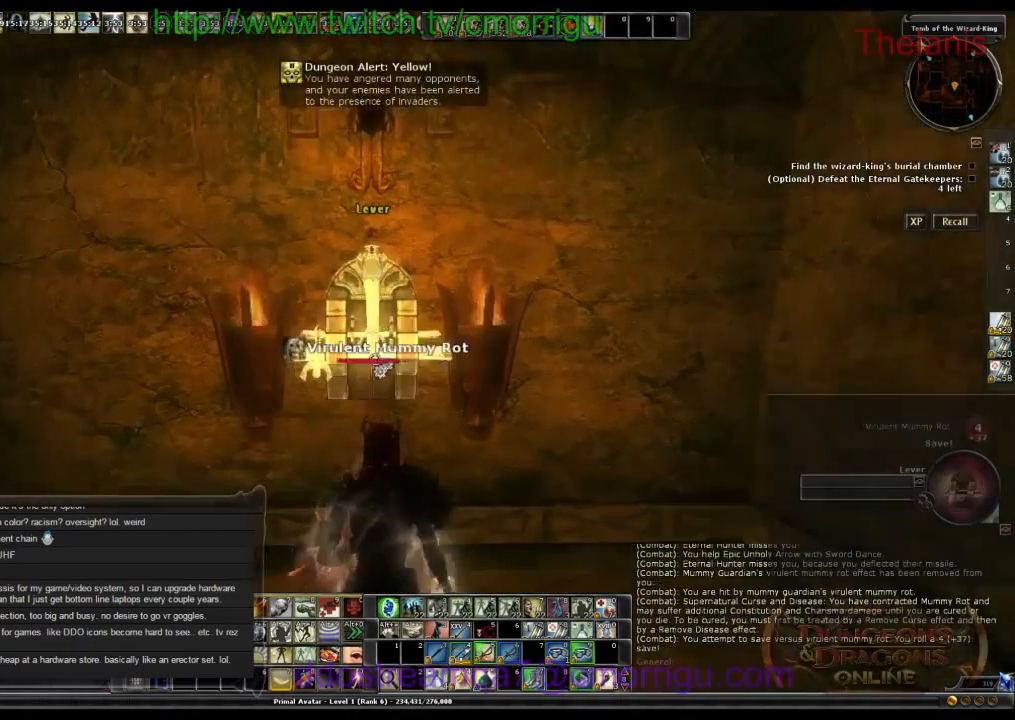
{"keys": [], "events": []}
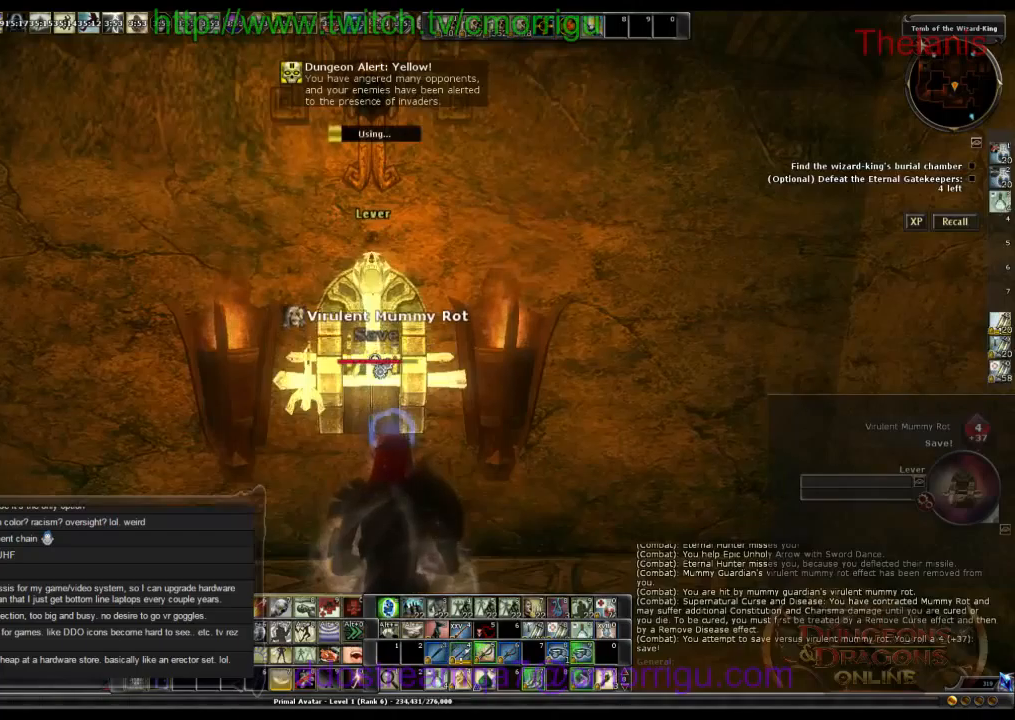
{"keys": [], "events": []}
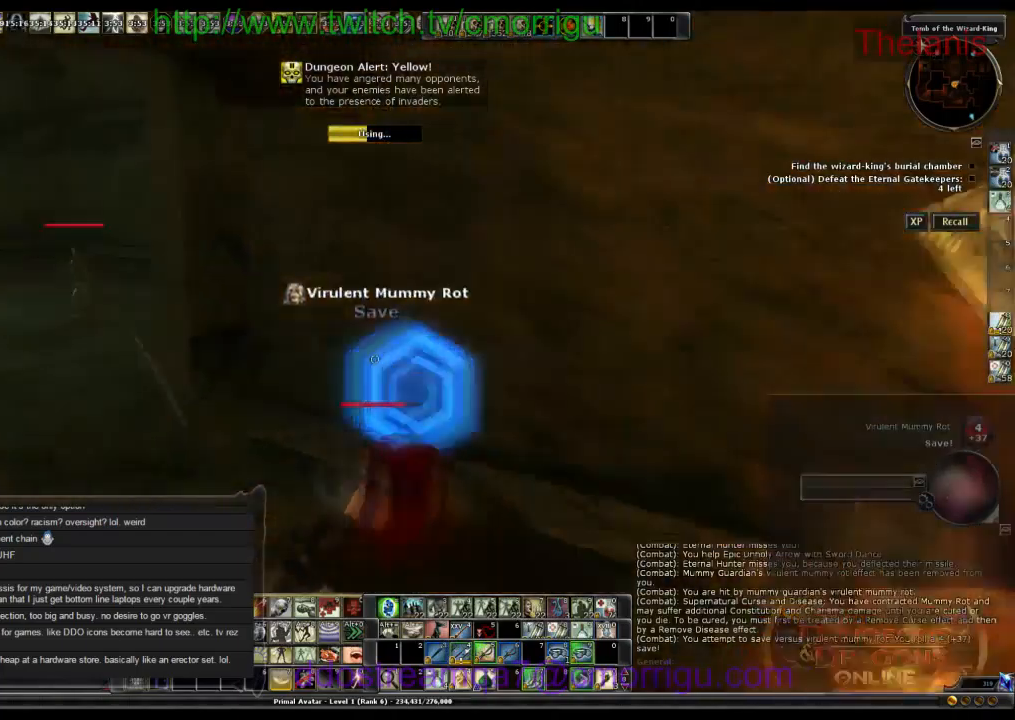
{"keys": [], "events": []}
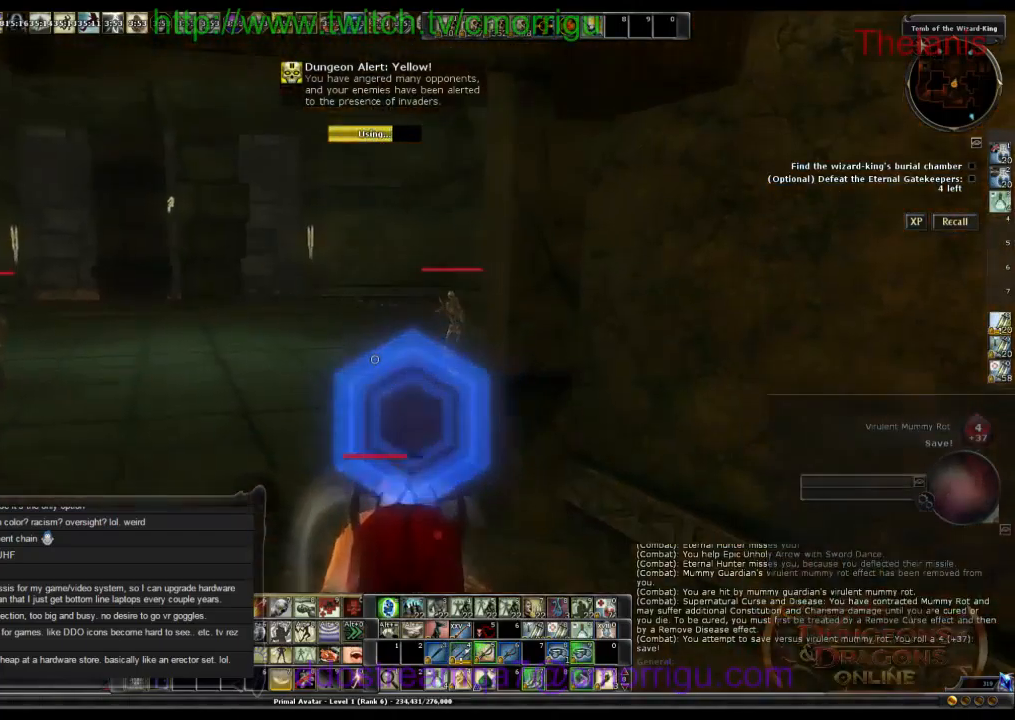
{"keys": [], "events": []}
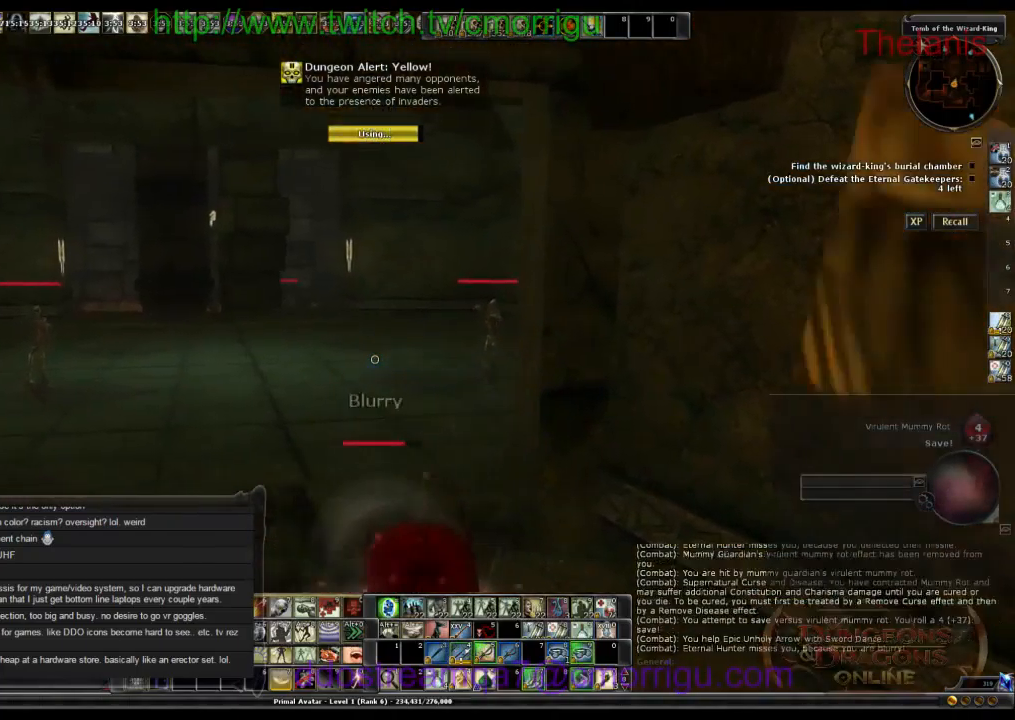
{"keys": ["w"], "events": [[100, "w", "down"]]}
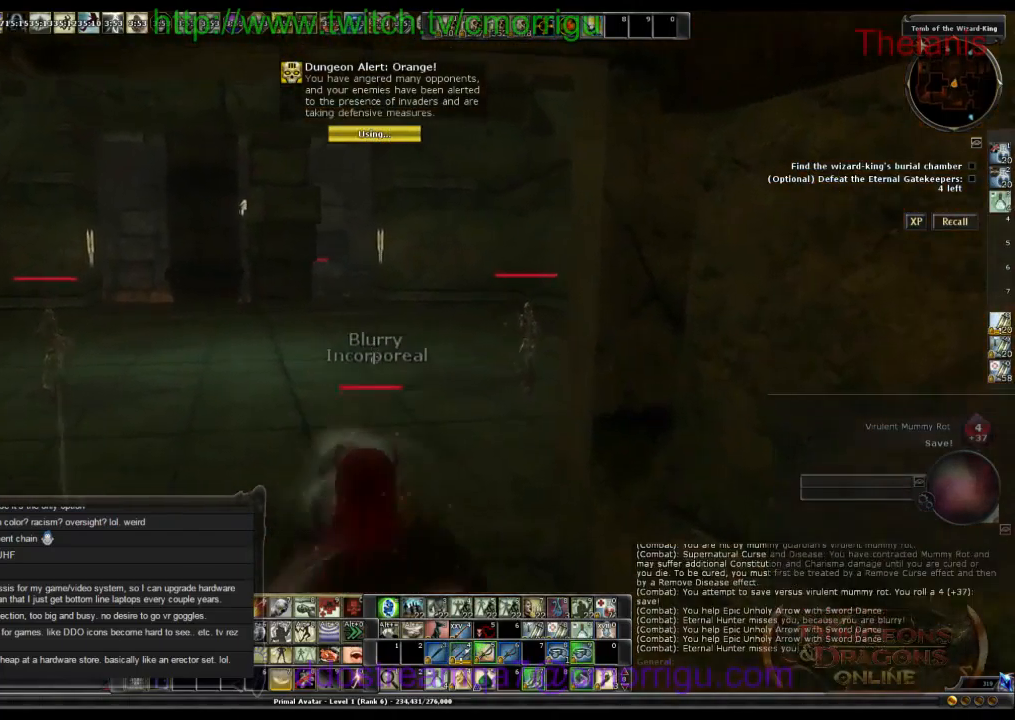
{"keys": ["w"], "events": []}
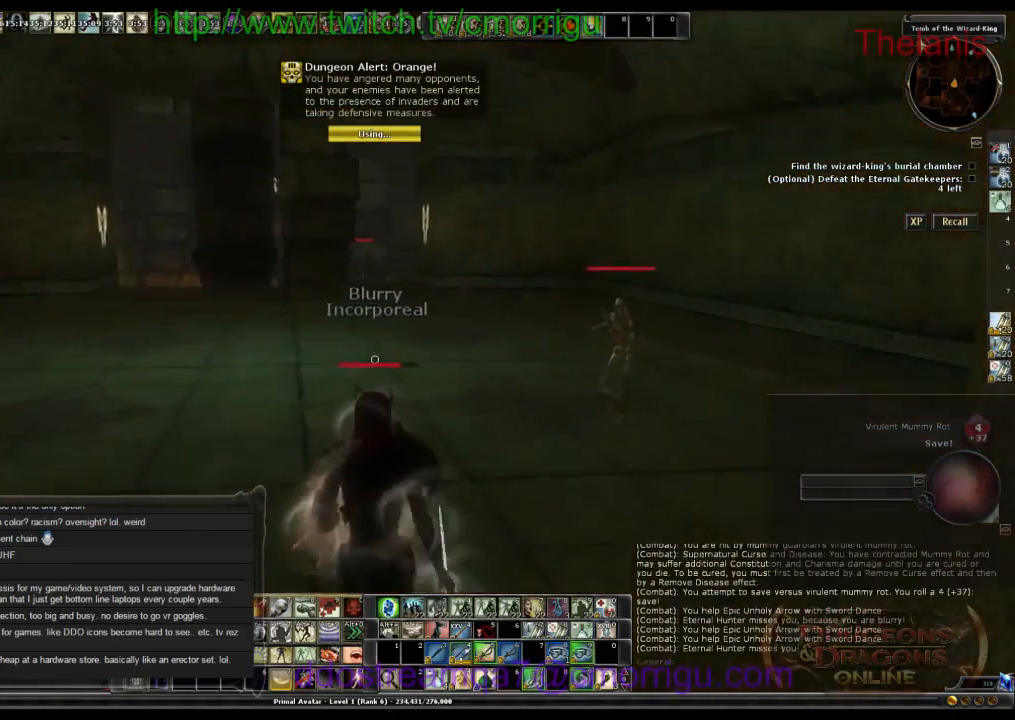
{"keys": ["space", "w"], "events": [[500, "space", "down"]]}
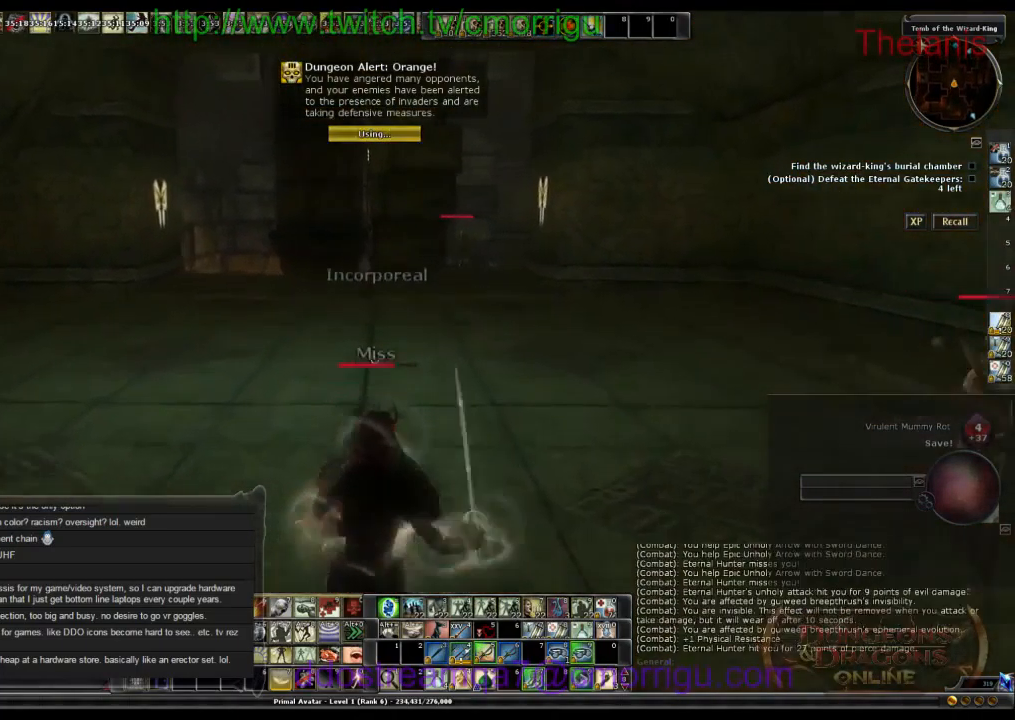
{"keys": ["w"], "events": [[233, "space", "up"]]}
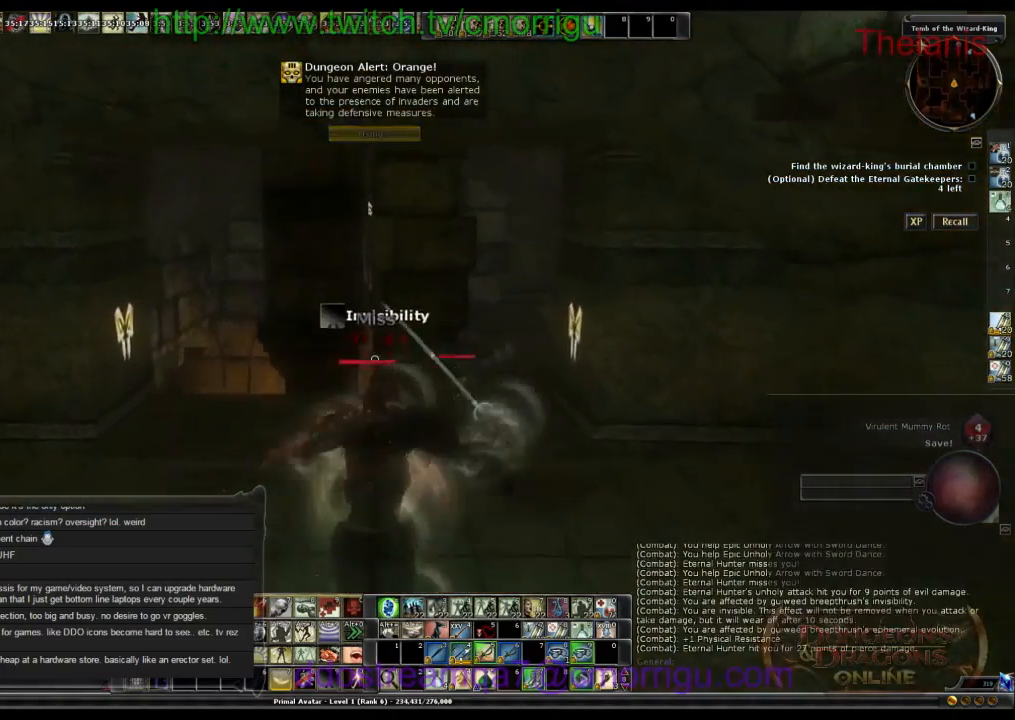
{"keys": ["w"], "events": []}
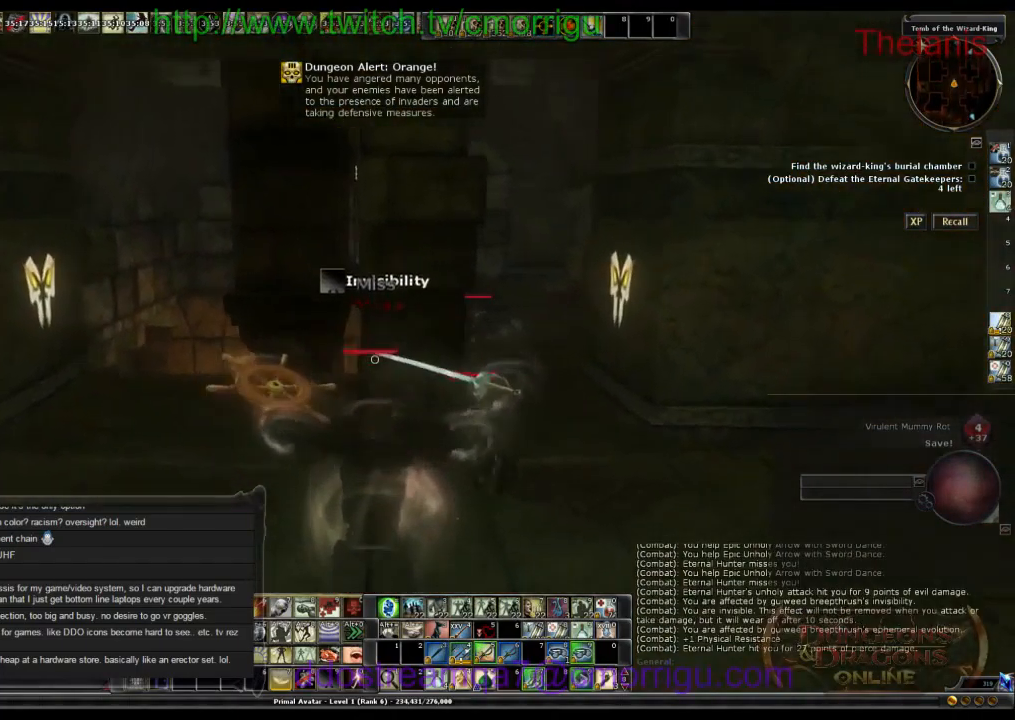
{"keys": ["w"], "events": []}
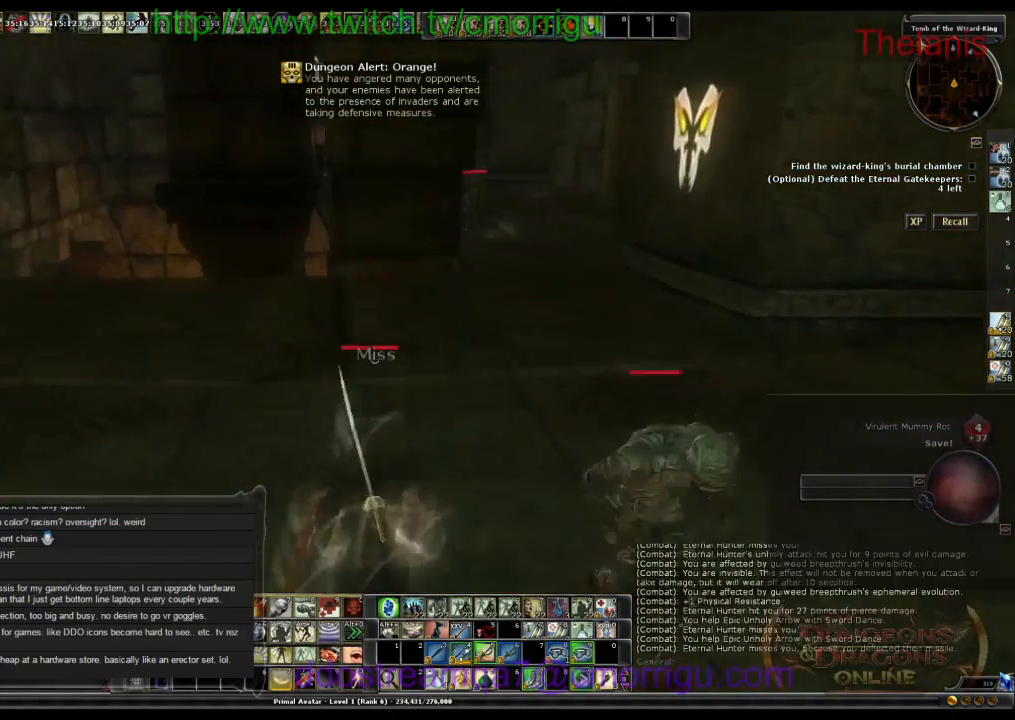
{"keys": ["w"], "events": []}
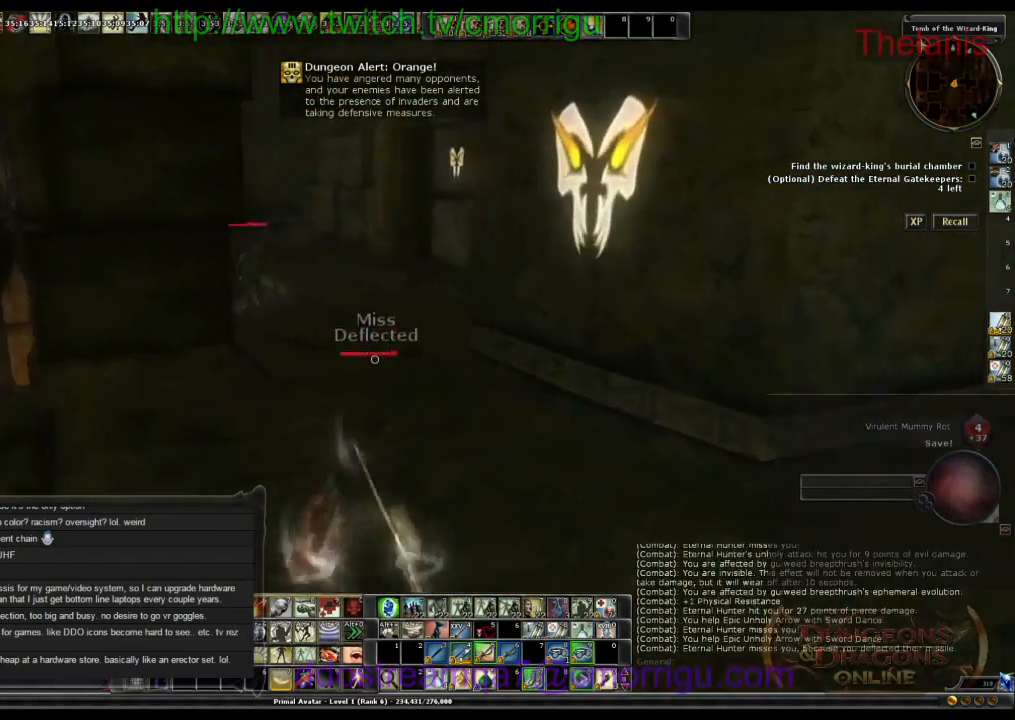
{"keys": ["w"], "events": [[333, "d", "down"], [466, "d", "up"]]}
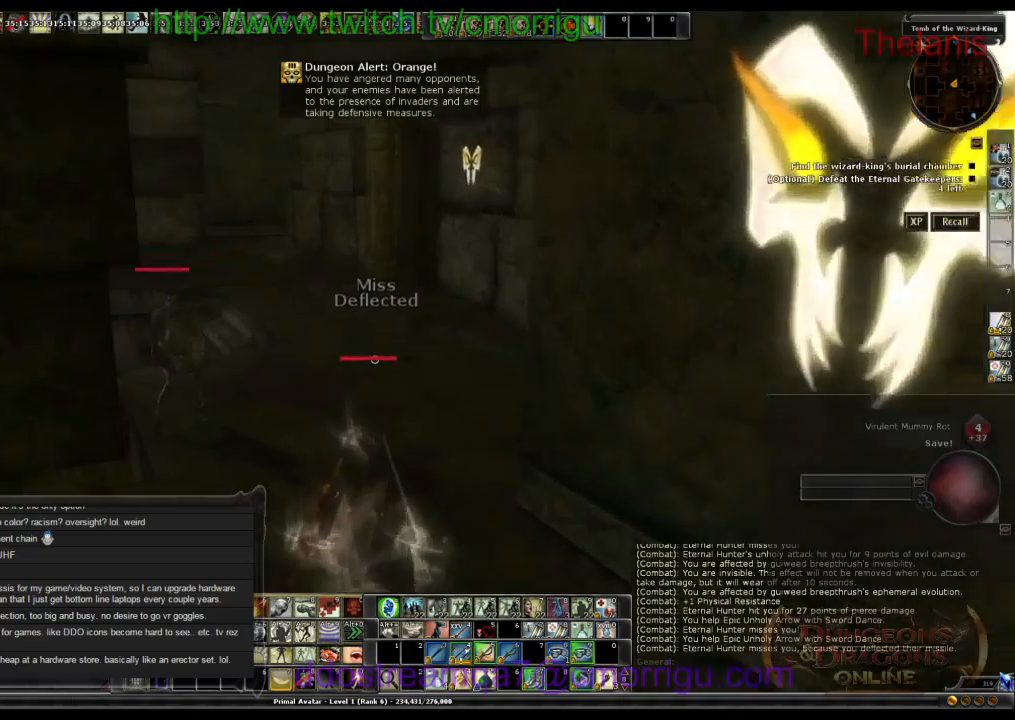
{"keys": ["space", "w"], "events": [[500, "space", "down"]]}
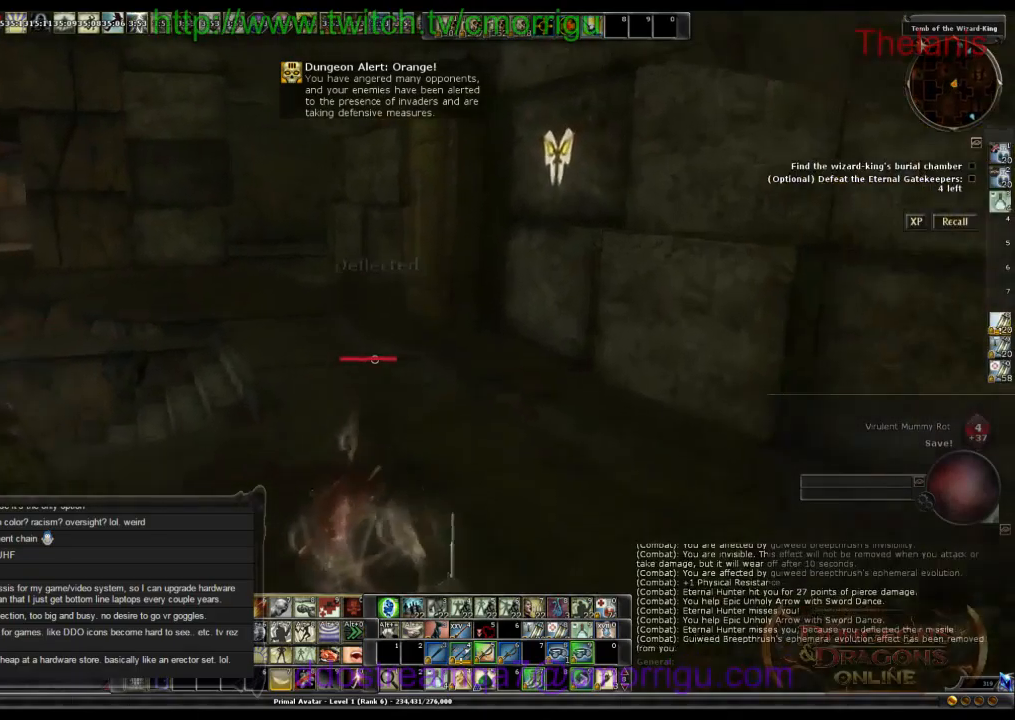
{"keys": ["9", "w"], "events": [[267, "space", "up"], [500, "9", "down"]]}
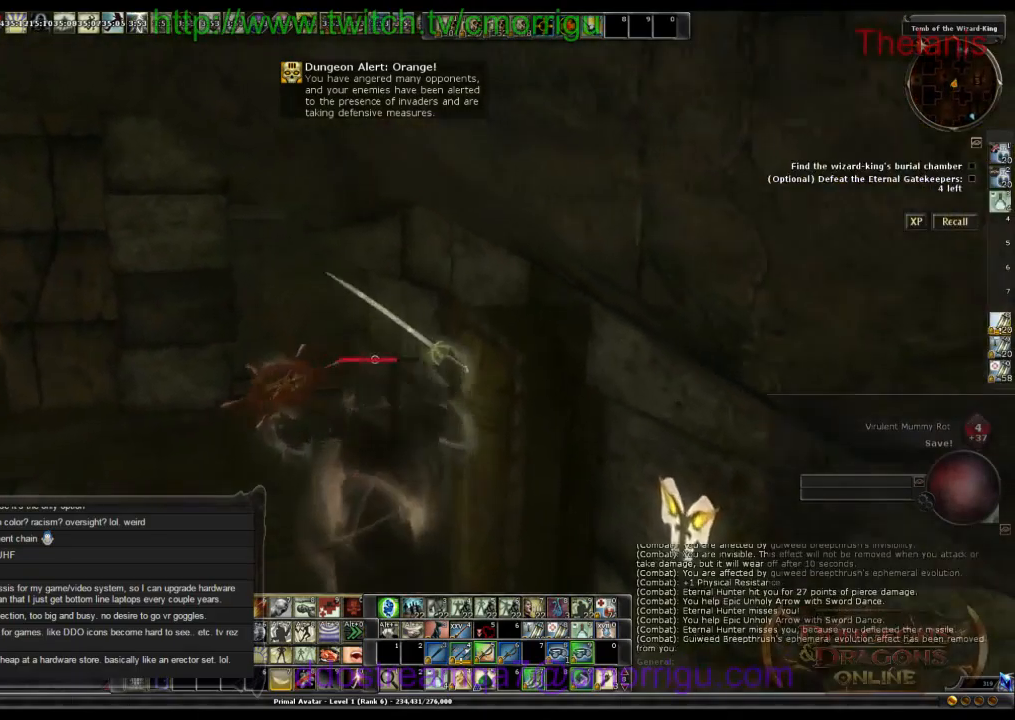
{"keys": ["w"], "events": [[167, "9", "up"]]}
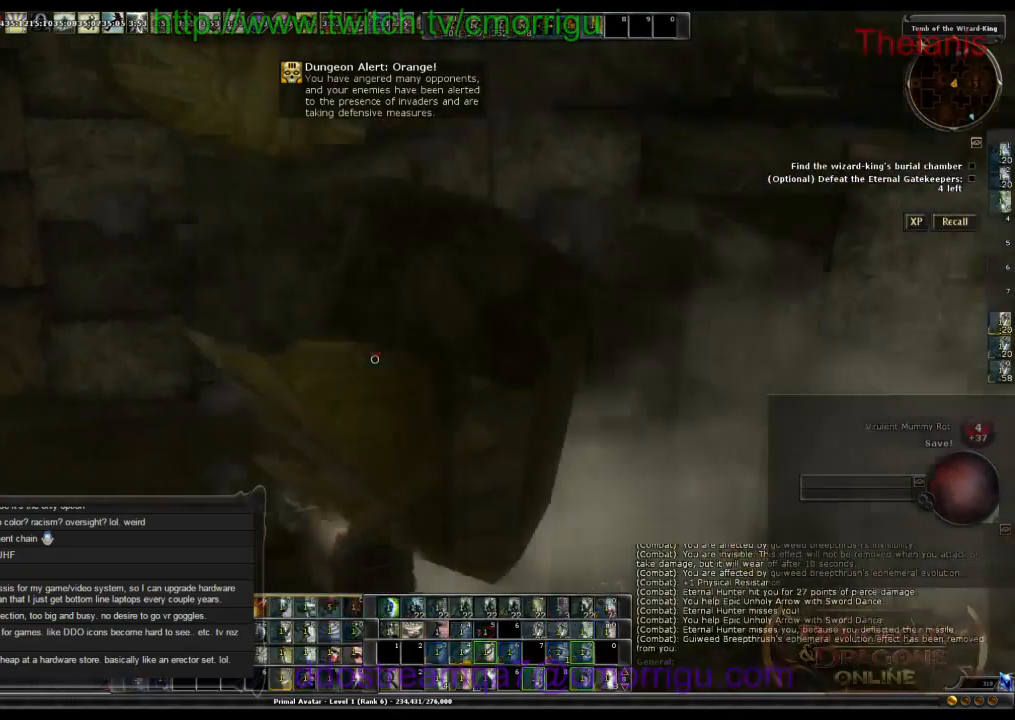
{"keys": ["w"], "events": []}
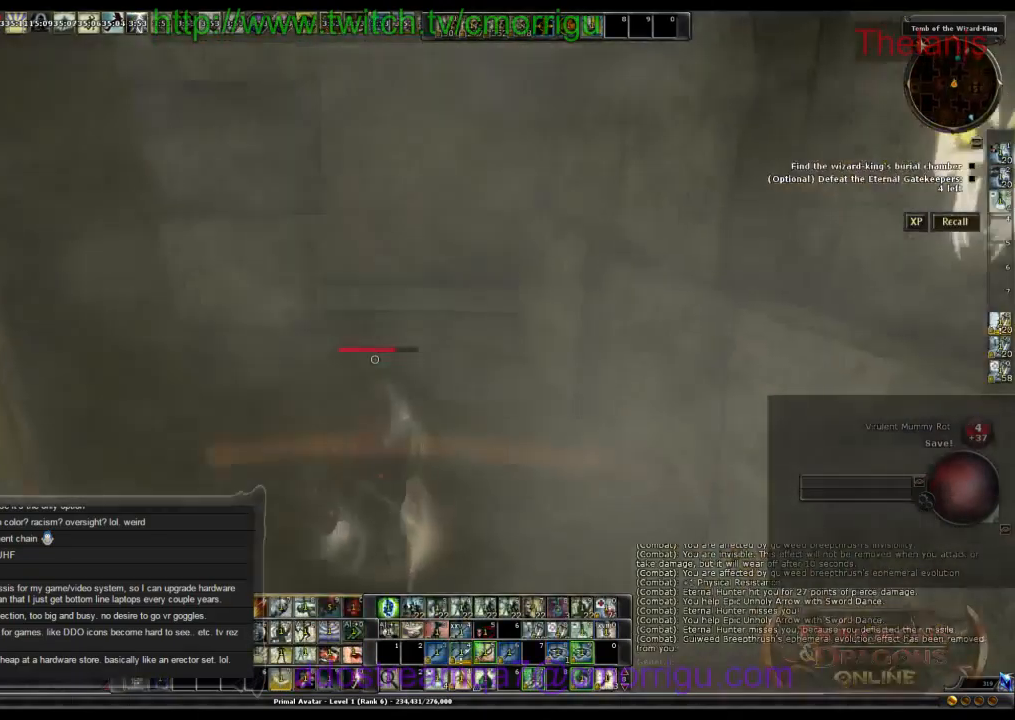
{"keys": ["w"], "events": []}